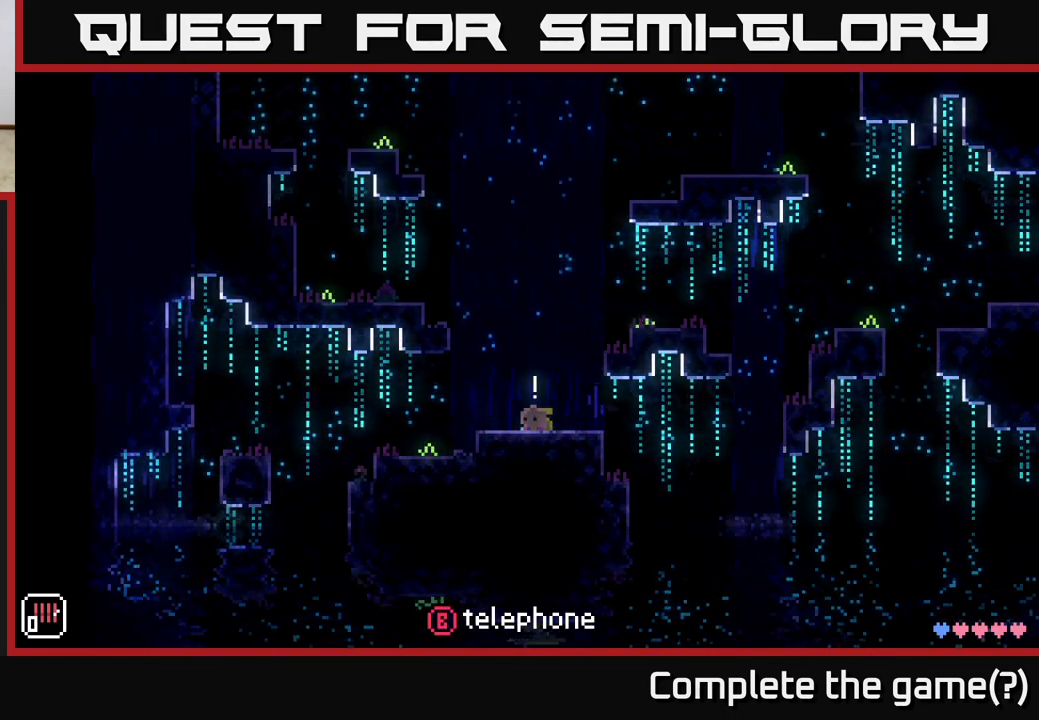
Gameplay with a controller (Xbox layout); each line is a JSON object with the inputs held at the frame after it. "events" lists button and stick changes between this image and that frame as [ms after this image, input, new state], when the widget could be followed in between.
{"buttons": [], "left_stick": "left", "right_stick": "center", "events": [[333, "left_stick", "left"]]}
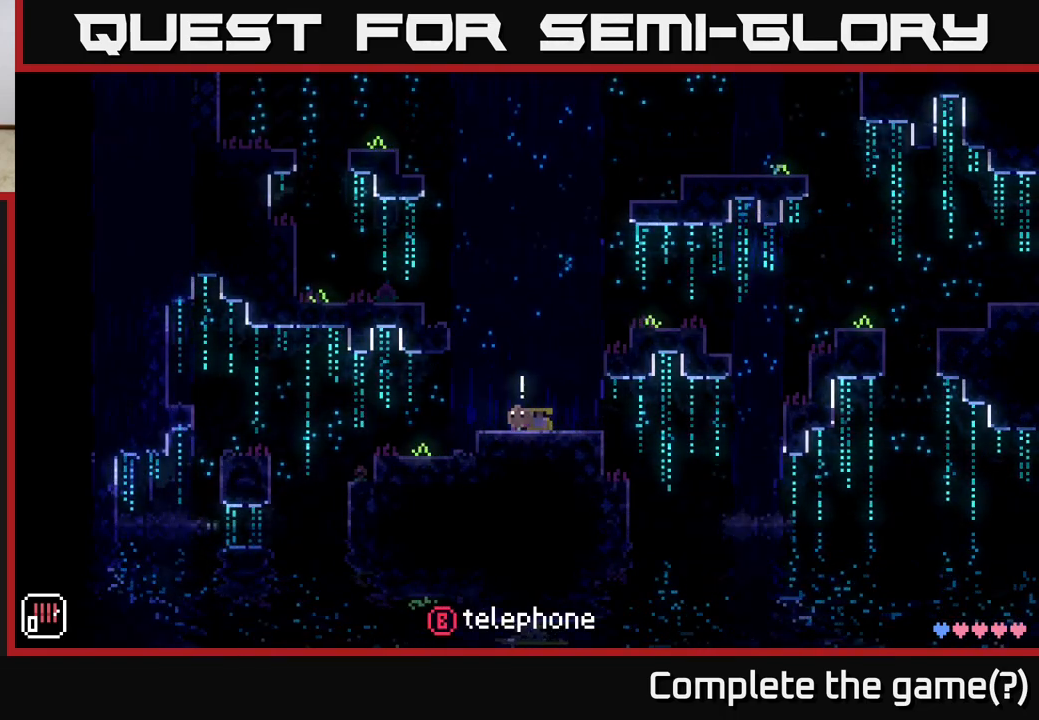
{"buttons": [], "left_stick": "center", "right_stick": "center", "events": [[467, "left_stick", "center"]]}
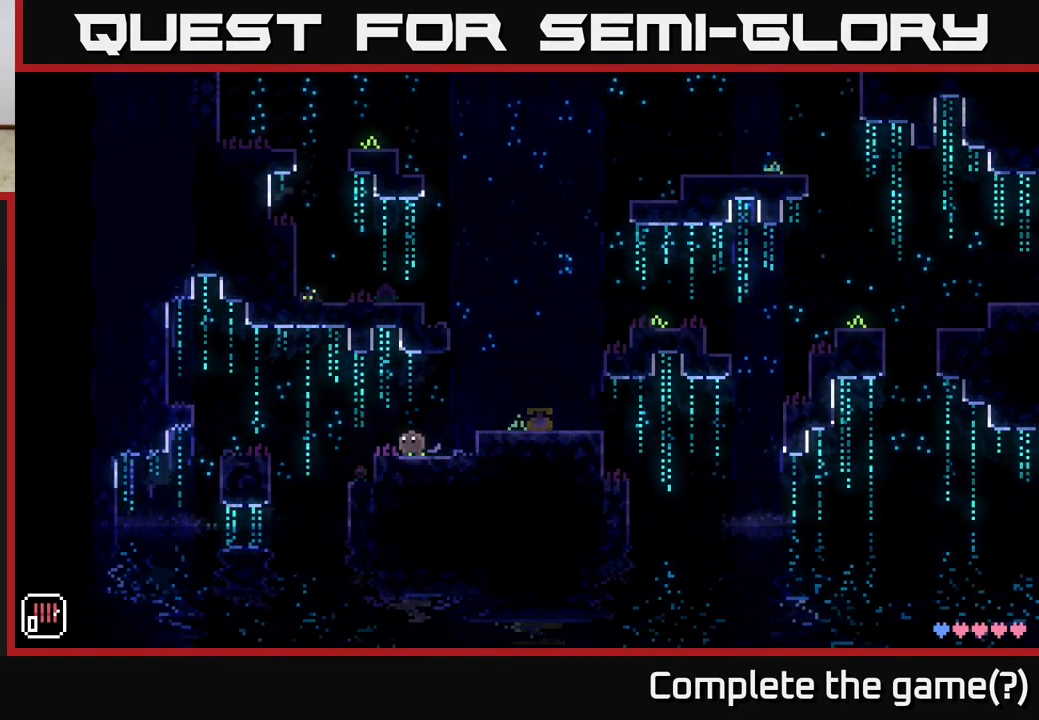
{"buttons": [], "left_stick": "right", "right_stick": "center", "events": [[433, "left_stick", "right"]]}
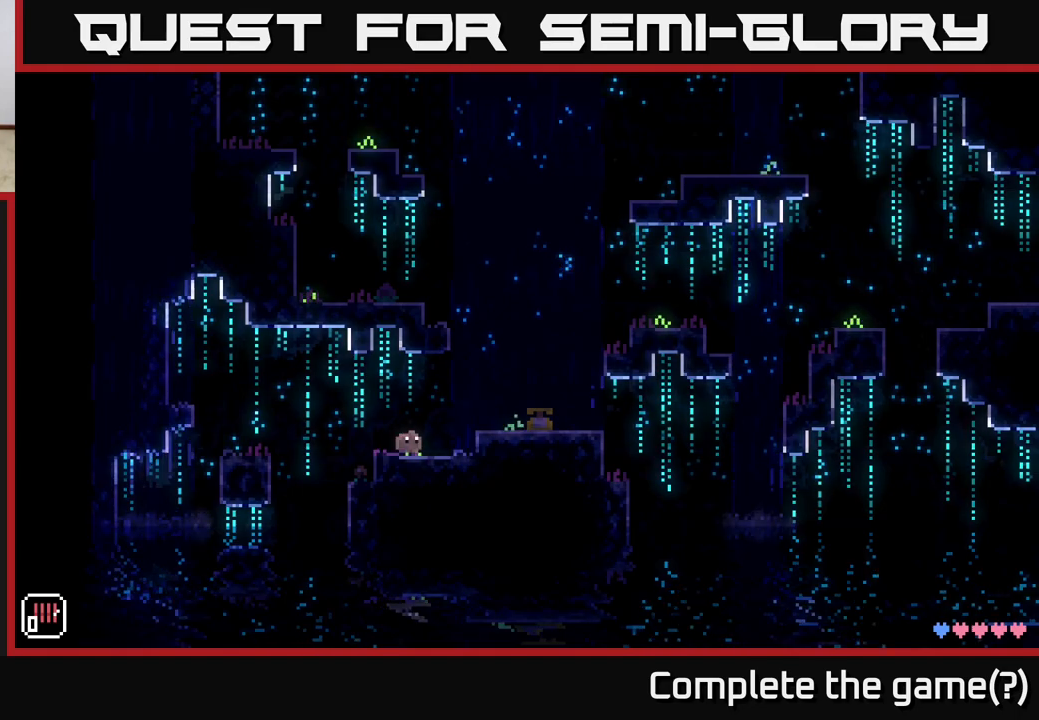
{"buttons": [], "left_stick": "left", "right_stick": "center", "events": [[200, "left_stick", "left"]]}
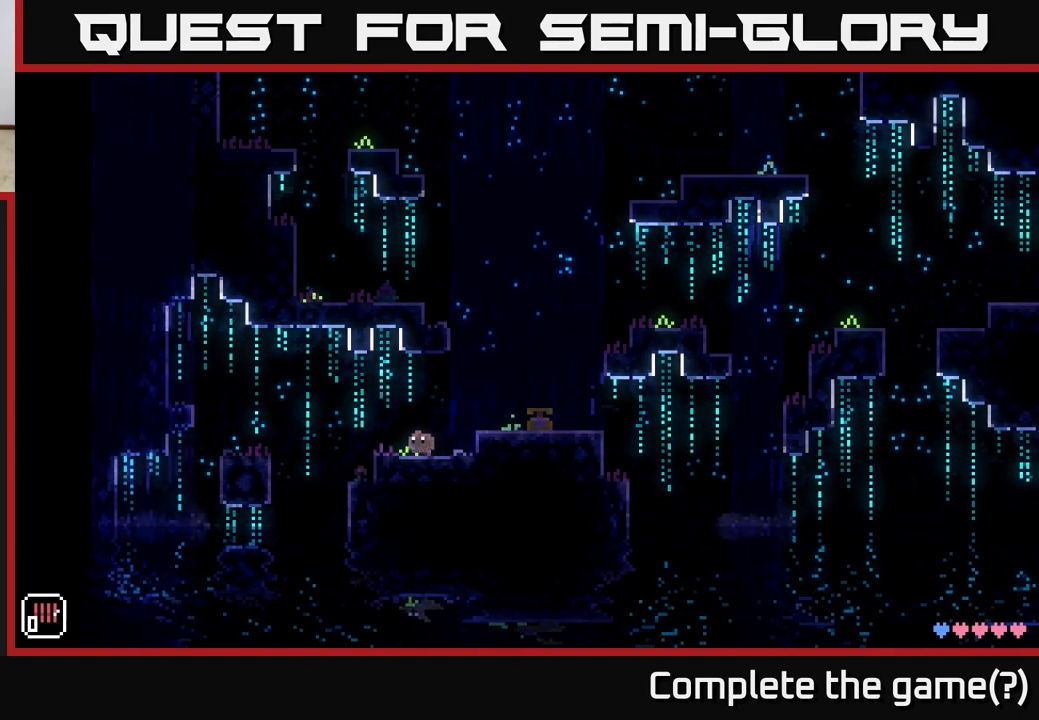
{"buttons": [], "left_stick": "right", "right_stick": "center", "events": [[167, "left_stick", "center"], [283, "left_stick", "right"]]}
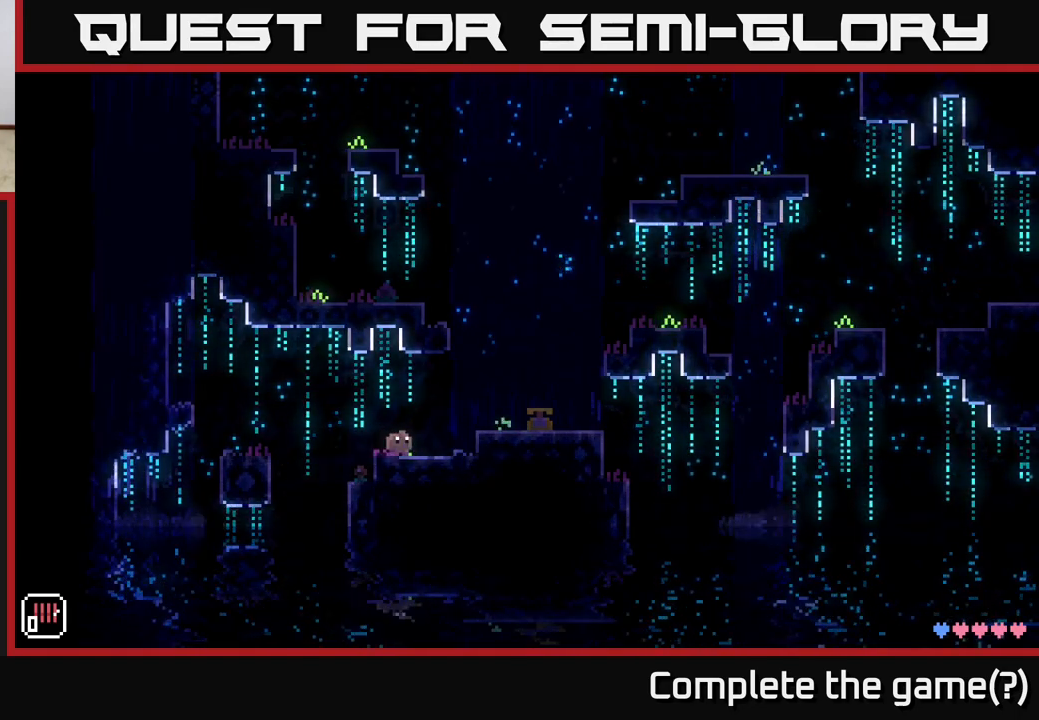
{"buttons": [], "left_stick": "left", "right_stick": "center", "events": [[50, "left_stick", "left"], [233, "left_stick", "center"], [400, "left_stick", "left"]]}
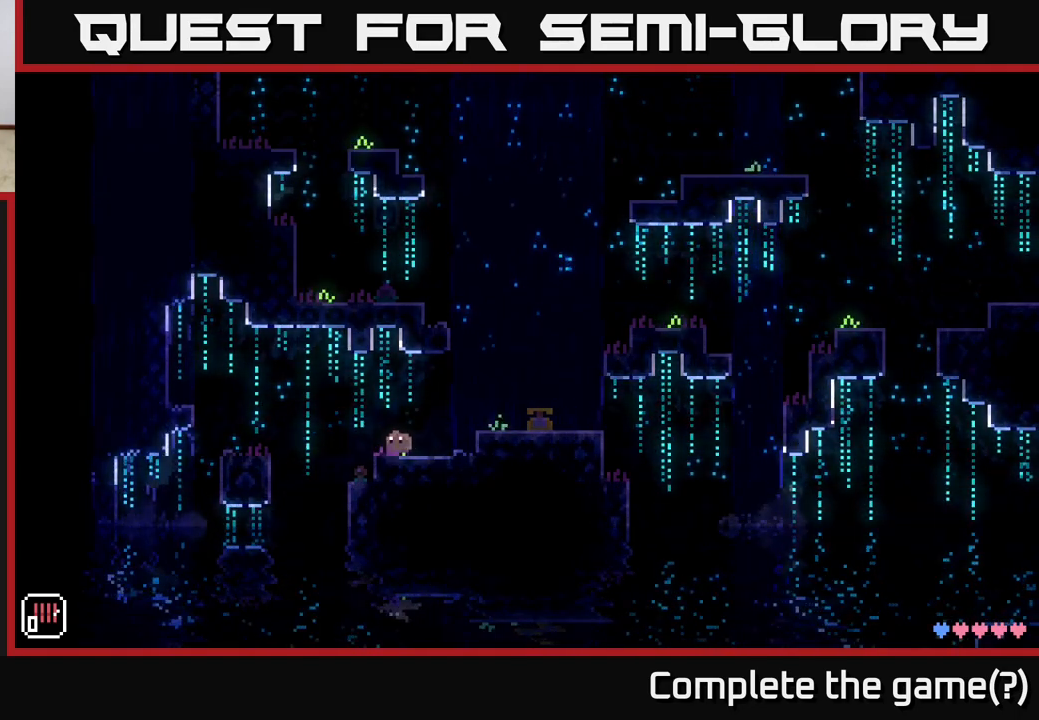
{"buttons": [], "left_stick": "left", "right_stick": "center", "events": [[117, "A", "down"], [250, "A", "up"]]}
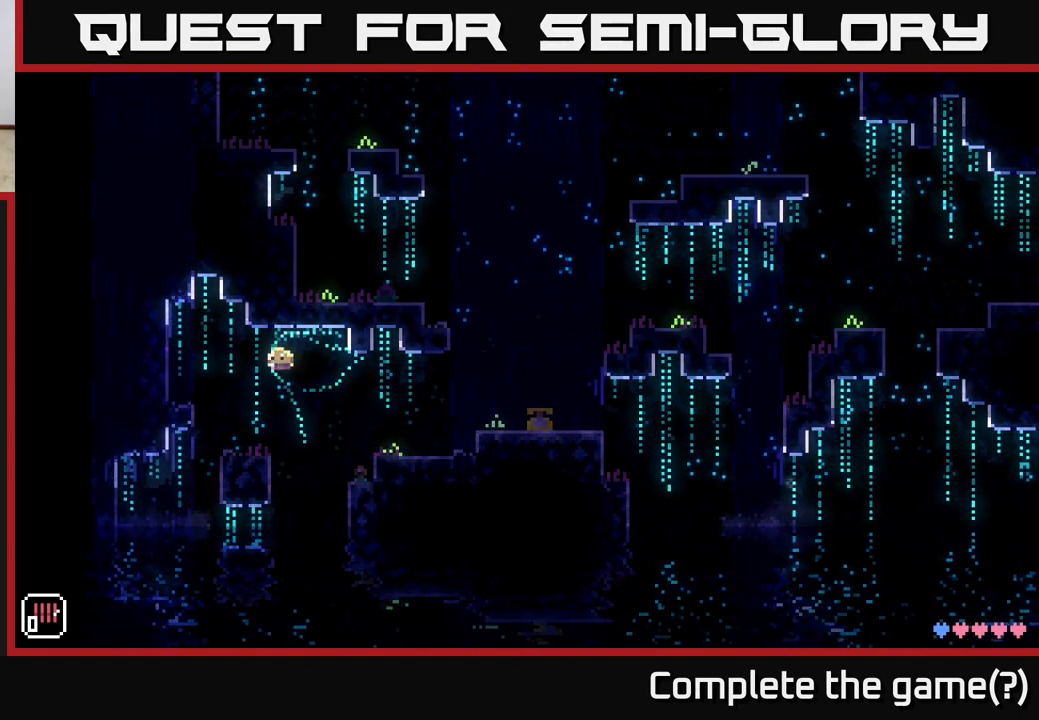
{"buttons": [], "left_stick": "left", "right_stick": "center", "events": [[33, "left_stick", "center"], [333, "left_stick", "left"], [367, "A", "down"], [467, "A", "up"]]}
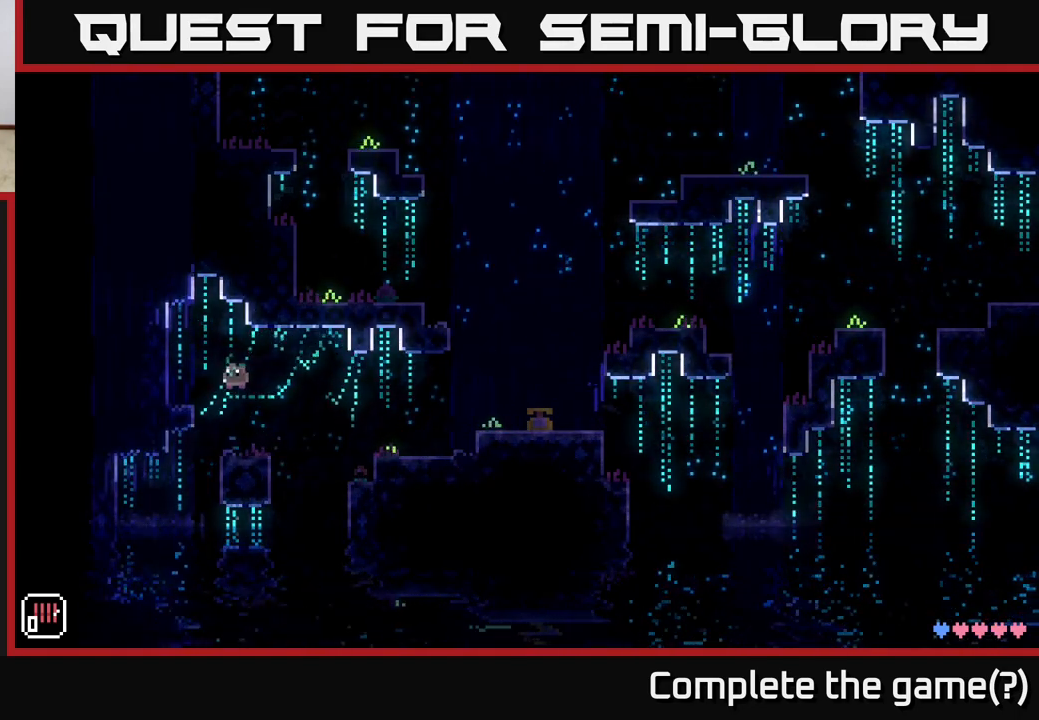
{"buttons": [], "left_stick": "left", "right_stick": "center", "events": []}
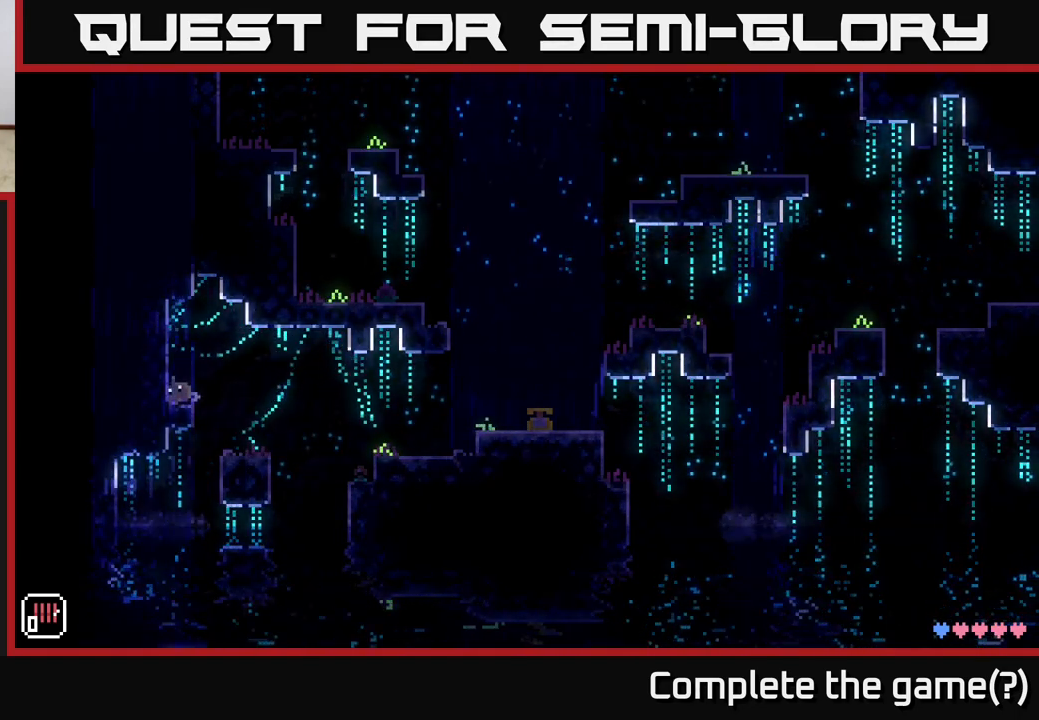
{"buttons": [], "left_stick": "left", "right_stick": "center", "events": [[33, "A", "down"], [483, "A", "up"]]}
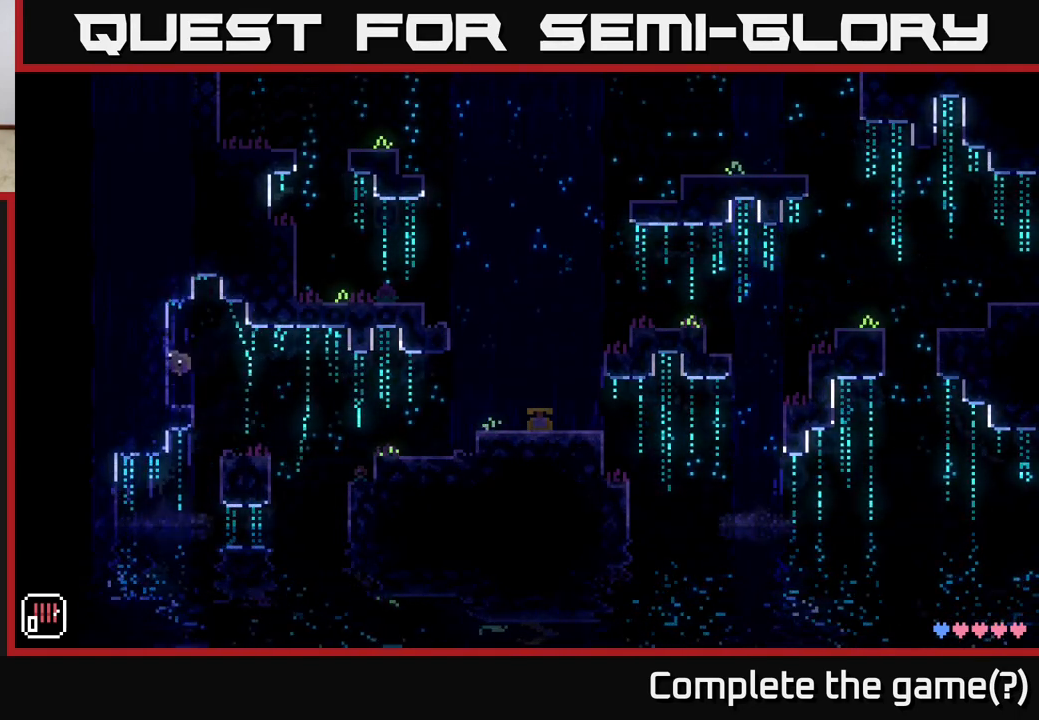
{"buttons": [], "left_stick": "right", "right_stick": "center", "events": [[183, "left_stick", "center"], [233, "left_stick", "right"]]}
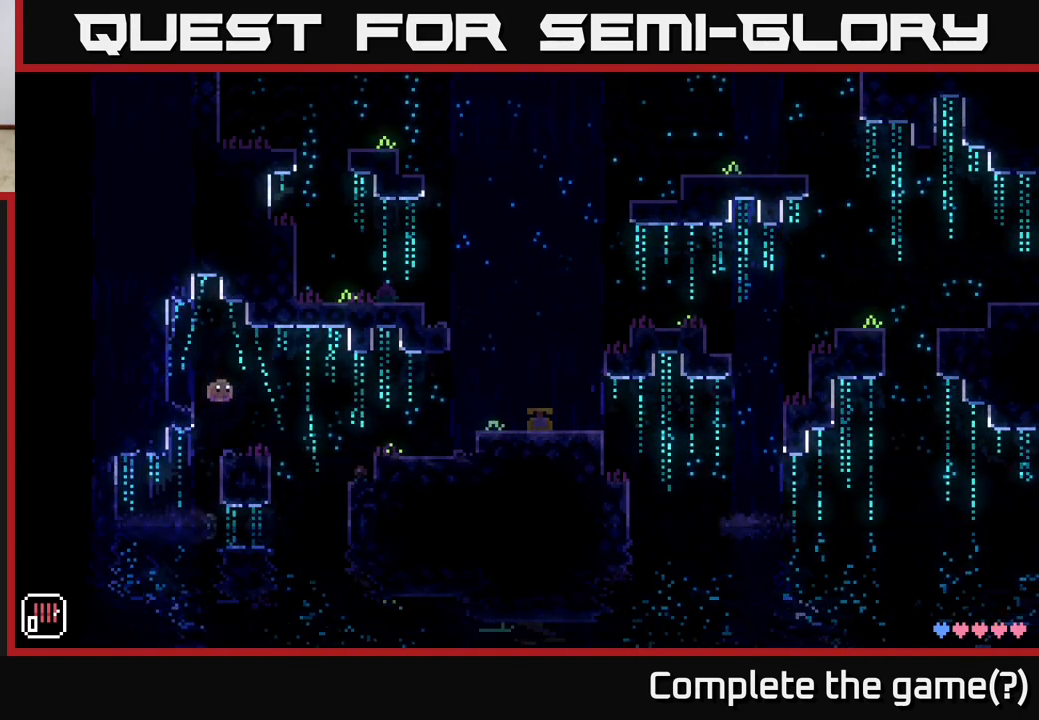
{"buttons": [], "left_stick": "right", "right_stick": "center", "events": [[83, "left_stick", "left"], [183, "left_stick", "center"], [367, "left_stick", "right"]]}
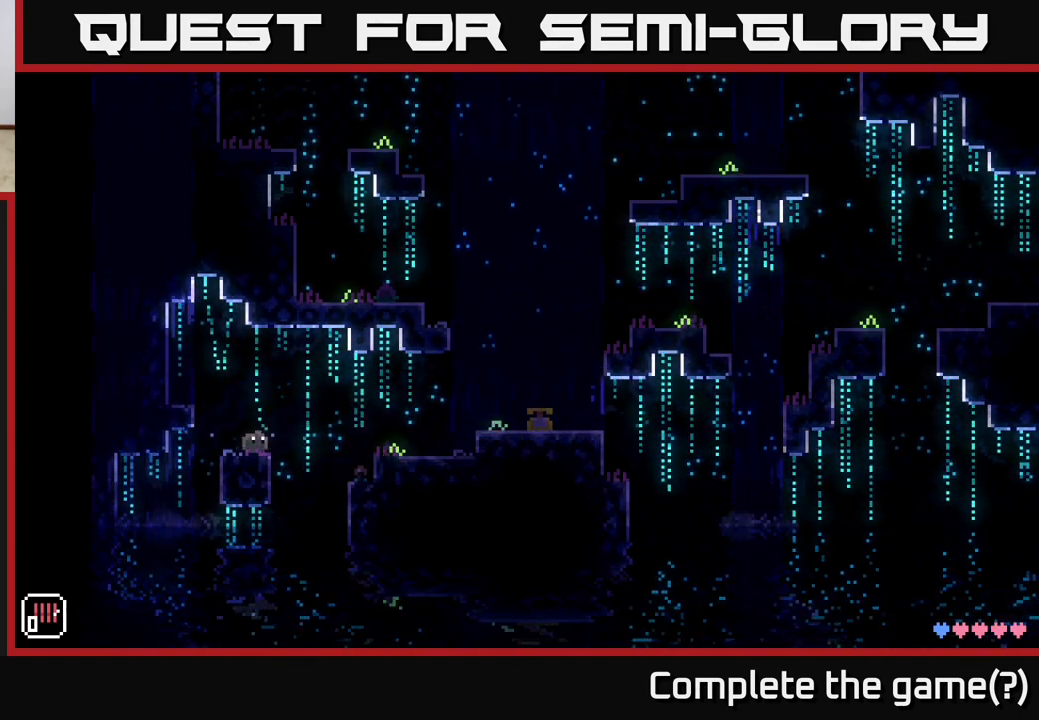
{"buttons": [], "left_stick": "right", "right_stick": "center", "events": [[50, "A", "down"], [167, "A", "up"]]}
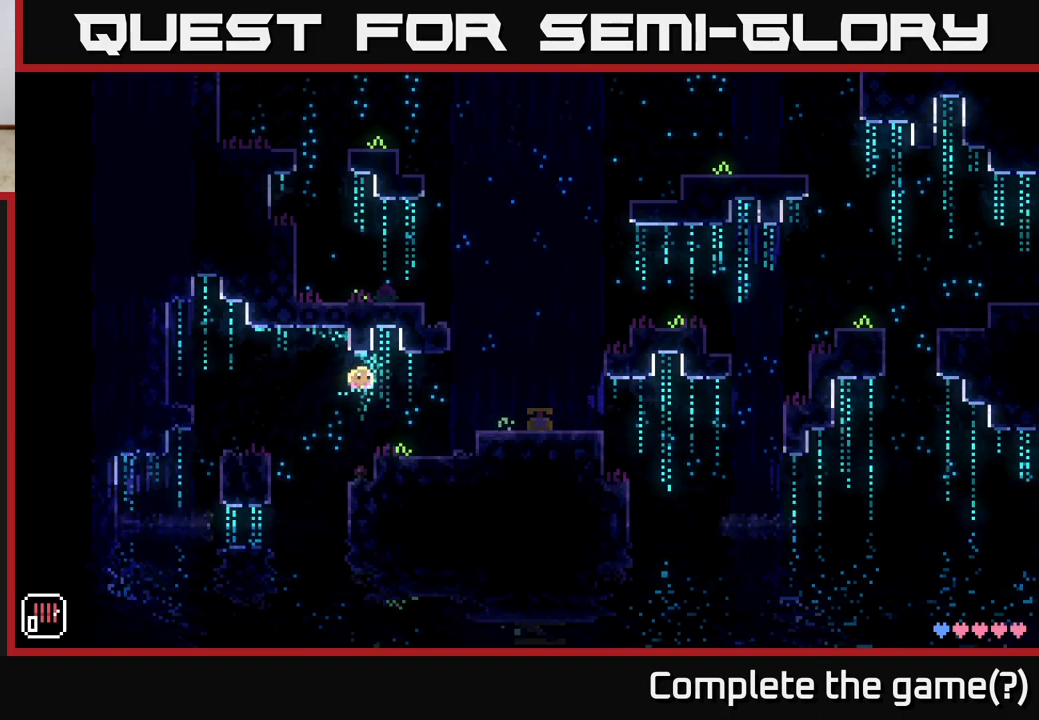
{"buttons": [], "left_stick": "right", "right_stick": "center", "events": [[217, "A", "down"], [300, "A", "up"]]}
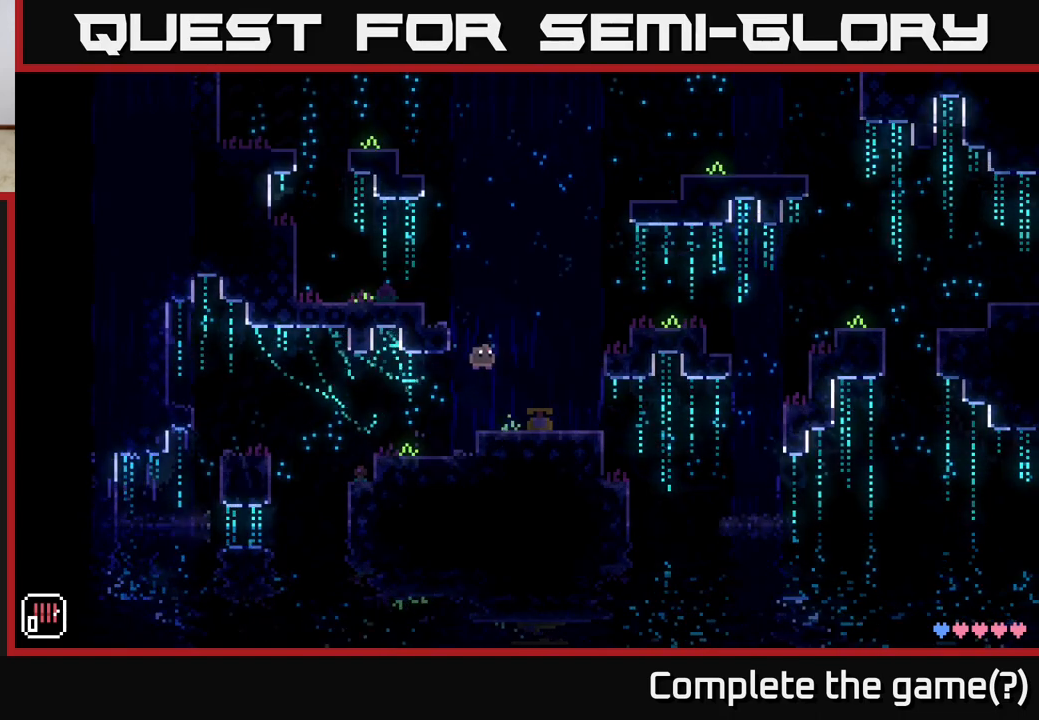
{"buttons": ["A"], "left_stick": "left", "right_stick": "center", "events": [[67, "left_stick", "center"], [367, "left_stick", "left"], [400, "A", "down"]]}
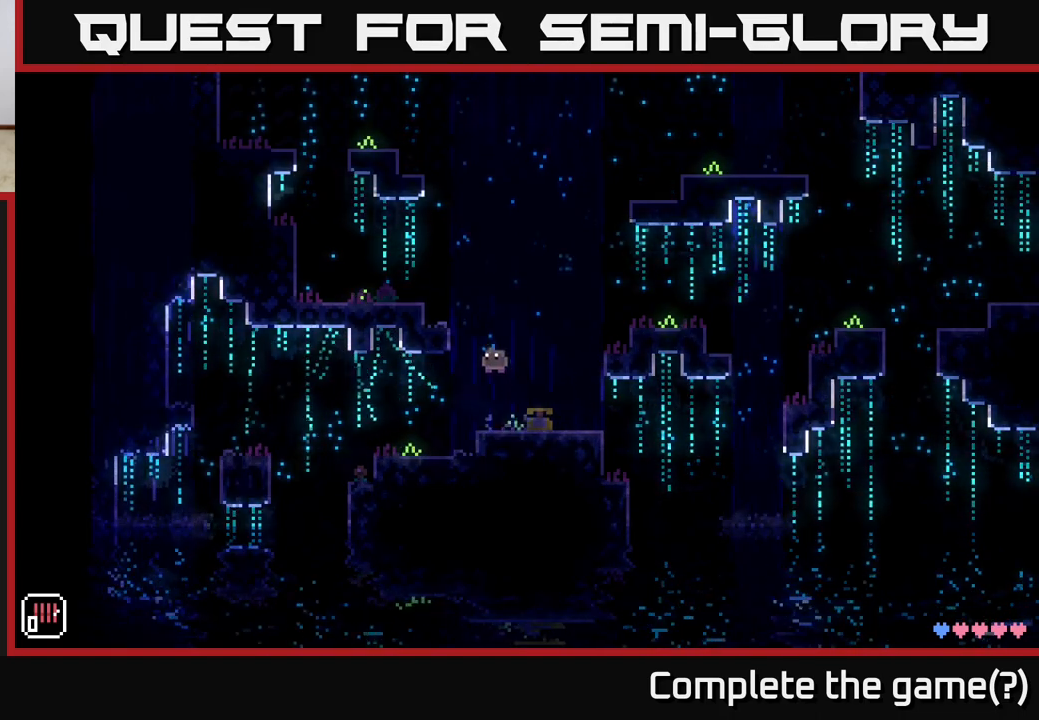
{"buttons": [], "left_stick": "center", "right_stick": "center", "events": [[133, "left_stick", "right"], [283, "A", "up"], [417, "left_stick", "center"]]}
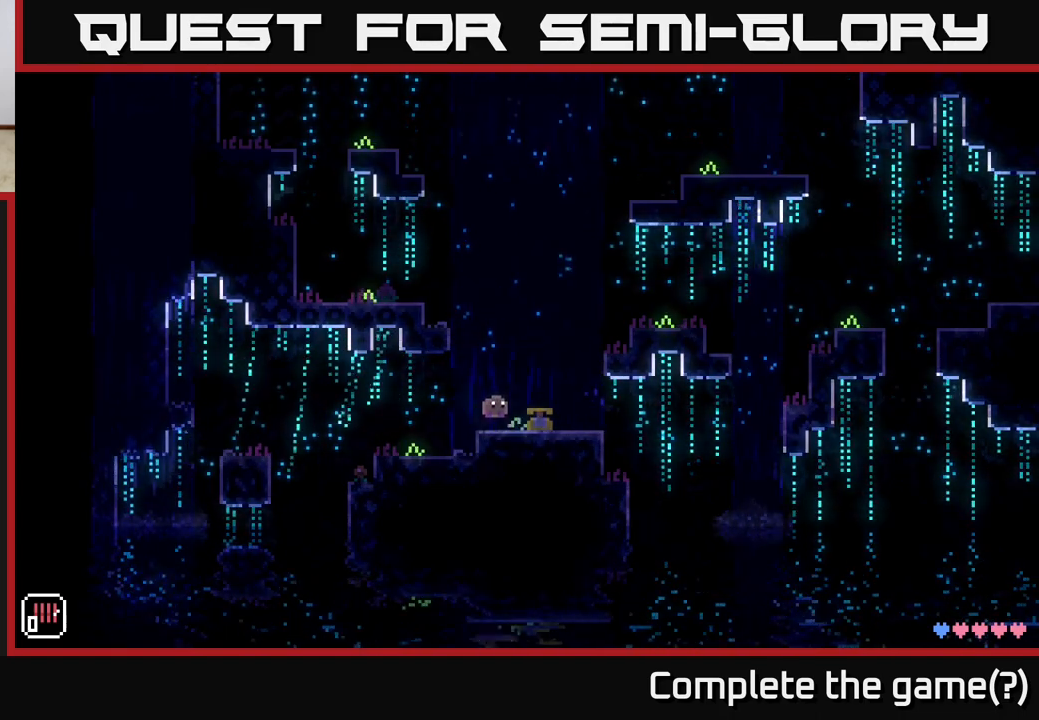
{"buttons": [], "left_stick": "right", "right_stick": "center", "events": [[17, "left_stick", "right"], [100, "A", "down"], [317, "A", "up"]]}
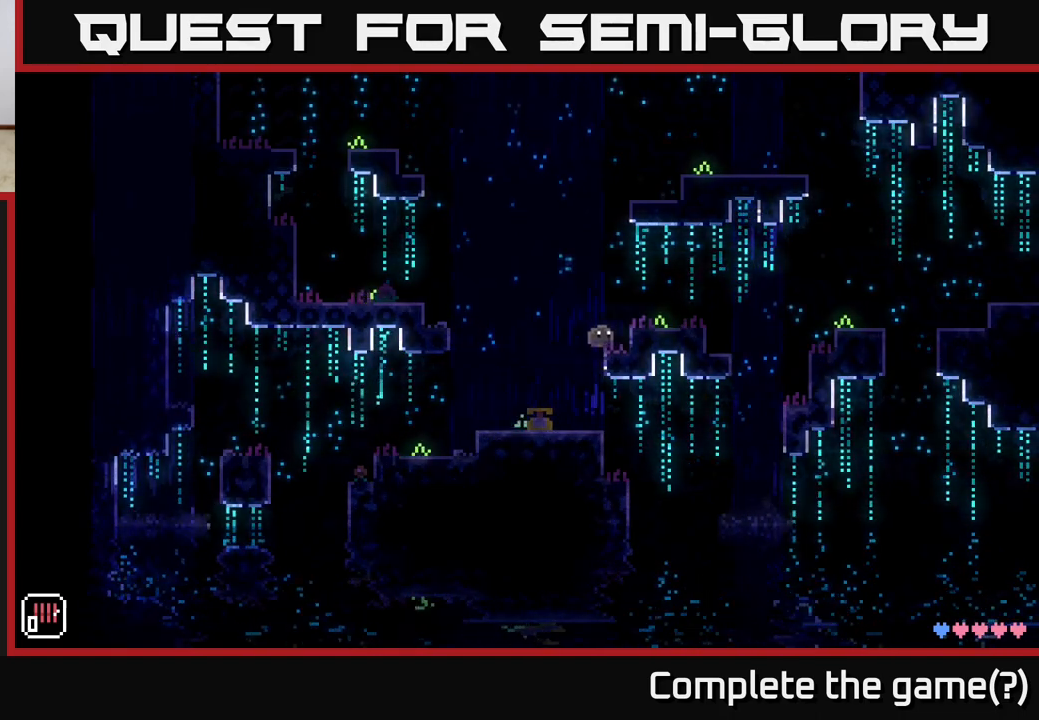
{"buttons": ["A"], "left_stick": "left", "right_stick": "center", "events": [[17, "left_stick", "center"], [283, "left_stick", "left"], [467, "A", "down"]]}
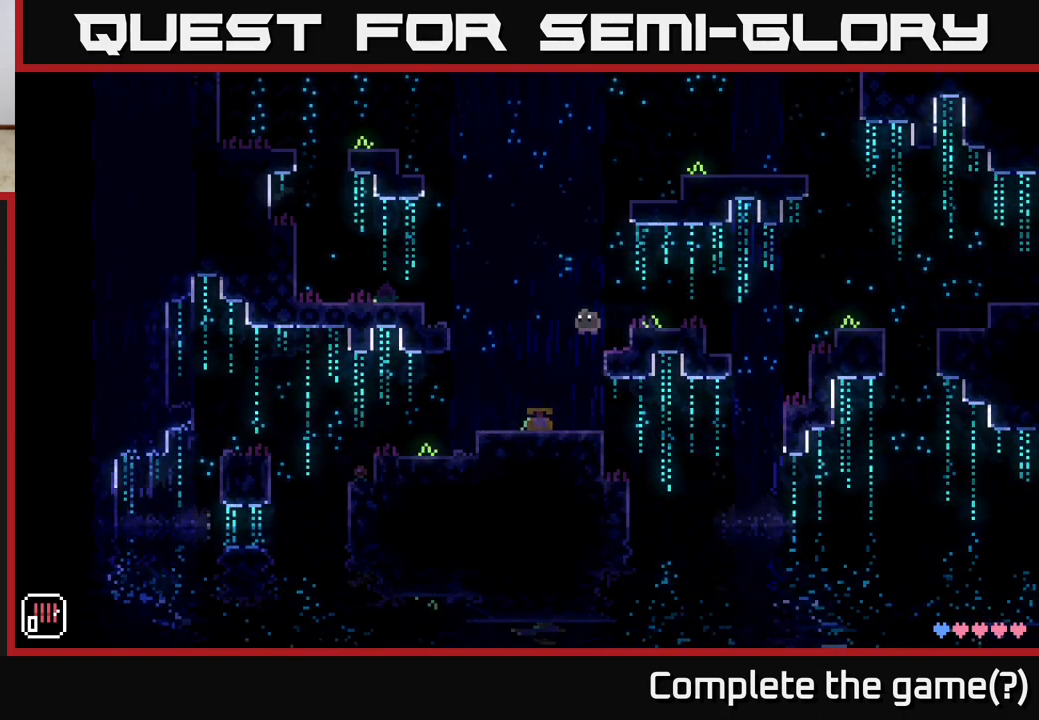
{"buttons": [], "left_stick": "left", "right_stick": "center", "events": [[500, "A", "up"]]}
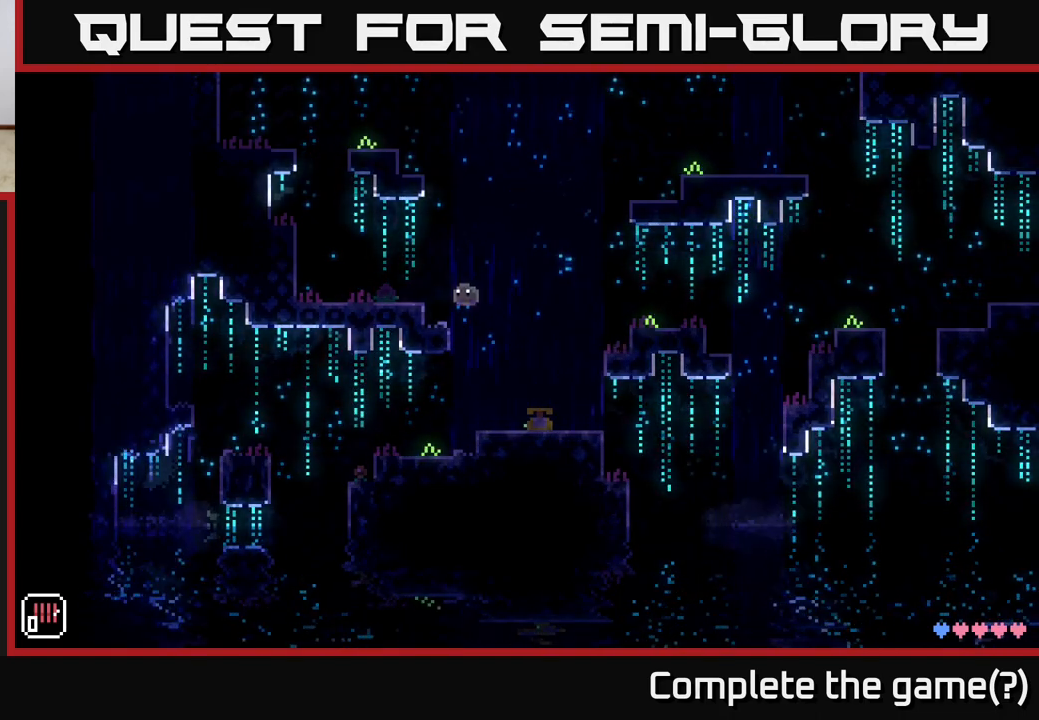
{"buttons": [], "left_stick": "left", "right_stick": "center", "events": [[267, "A", "down"], [433, "A", "up"]]}
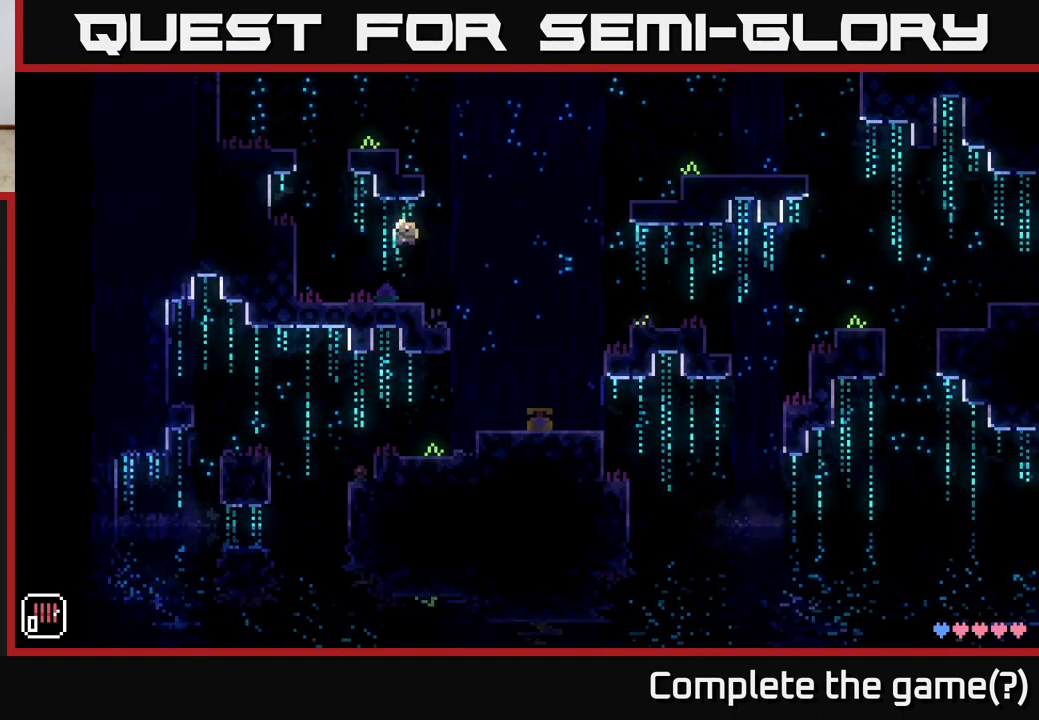
{"buttons": ["A"], "left_stick": "left", "right_stick": "center", "events": [[133, "left_stick", "center"], [217, "left_stick", "left"], [417, "A", "down"]]}
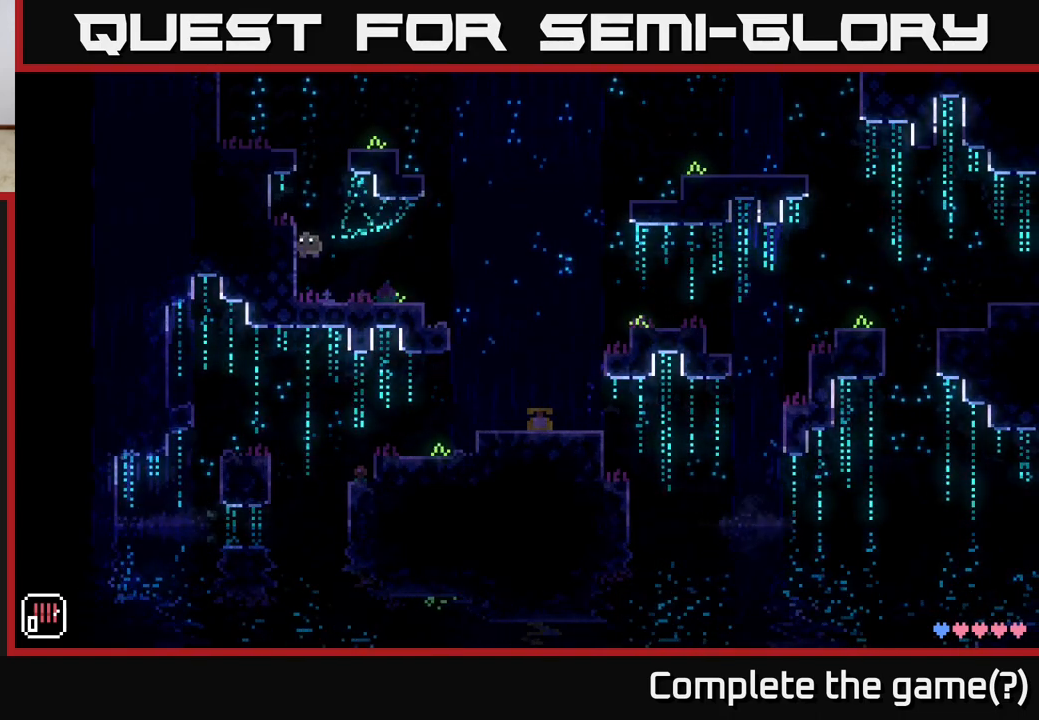
{"buttons": [], "left_stick": "right", "right_stick": "center", "events": [[233, "A", "up"], [350, "left_stick", "center"], [400, "left_stick", "right"]]}
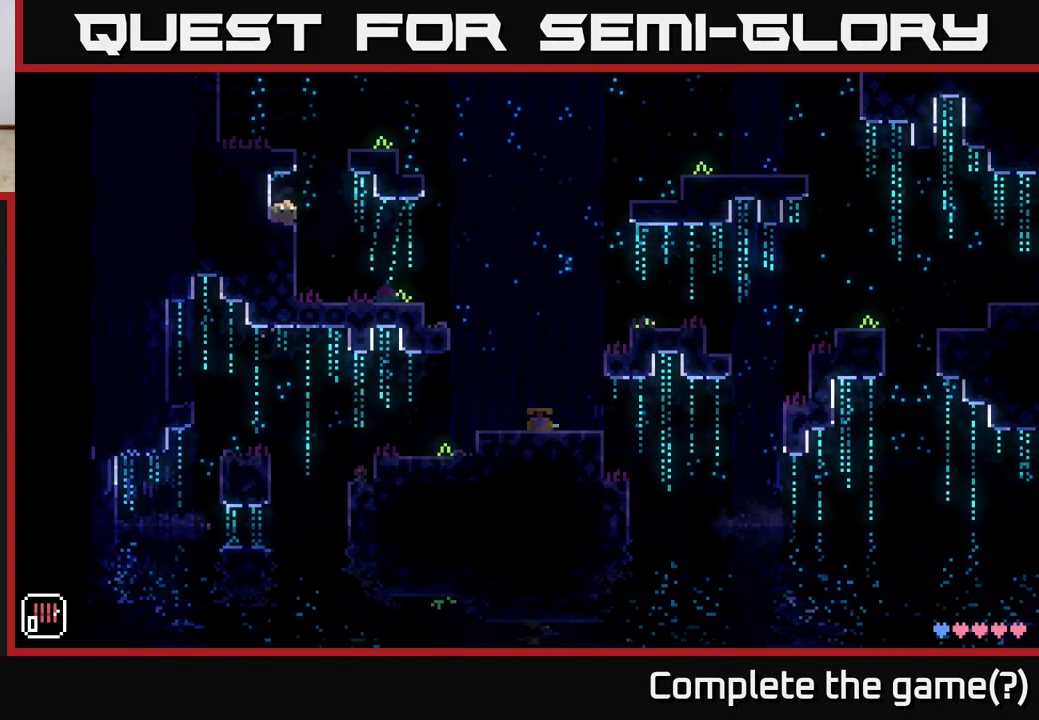
{"buttons": ["A"], "left_stick": "left", "right_stick": "center", "events": [[100, "A", "down"], [133, "left_stick", "left"]]}
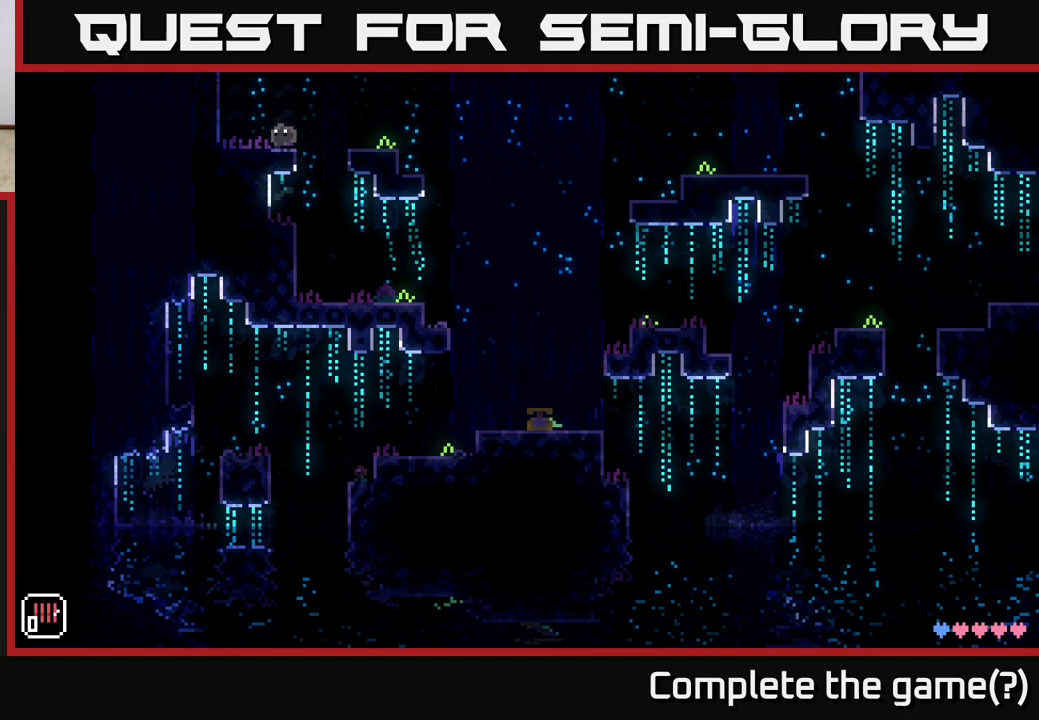
{"buttons": ["A"], "left_stick": "left", "right_stick": "center", "events": [[100, "A", "up"], [333, "A", "down"]]}
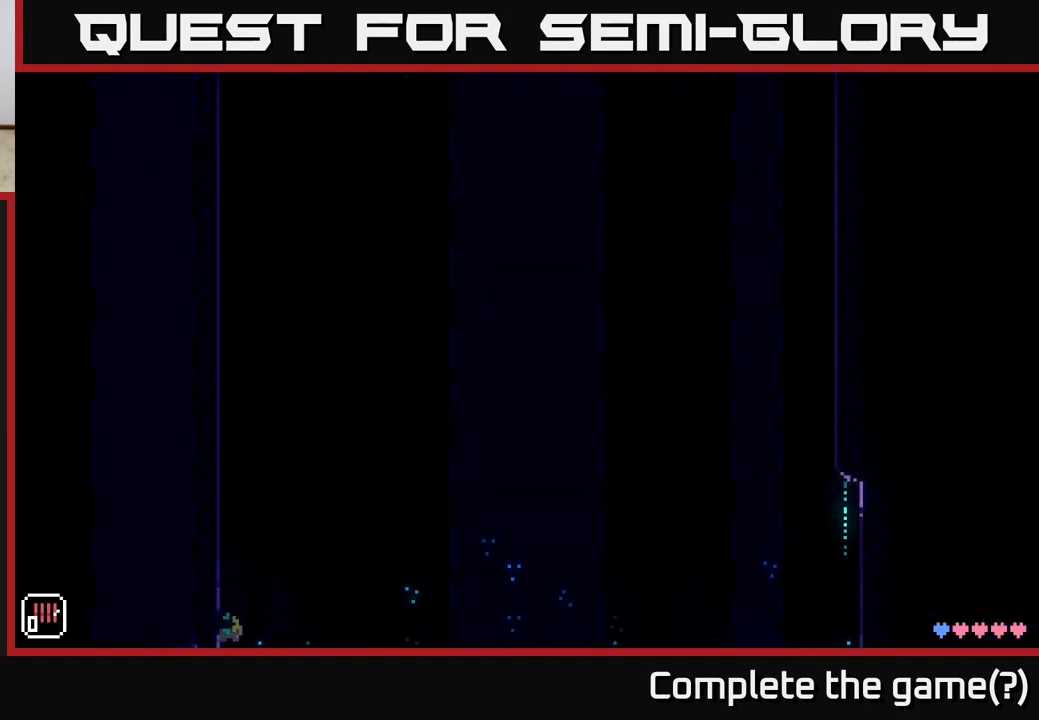
{"buttons": [], "left_stick": "left", "right_stick": "center", "events": [[300, "A", "up"]]}
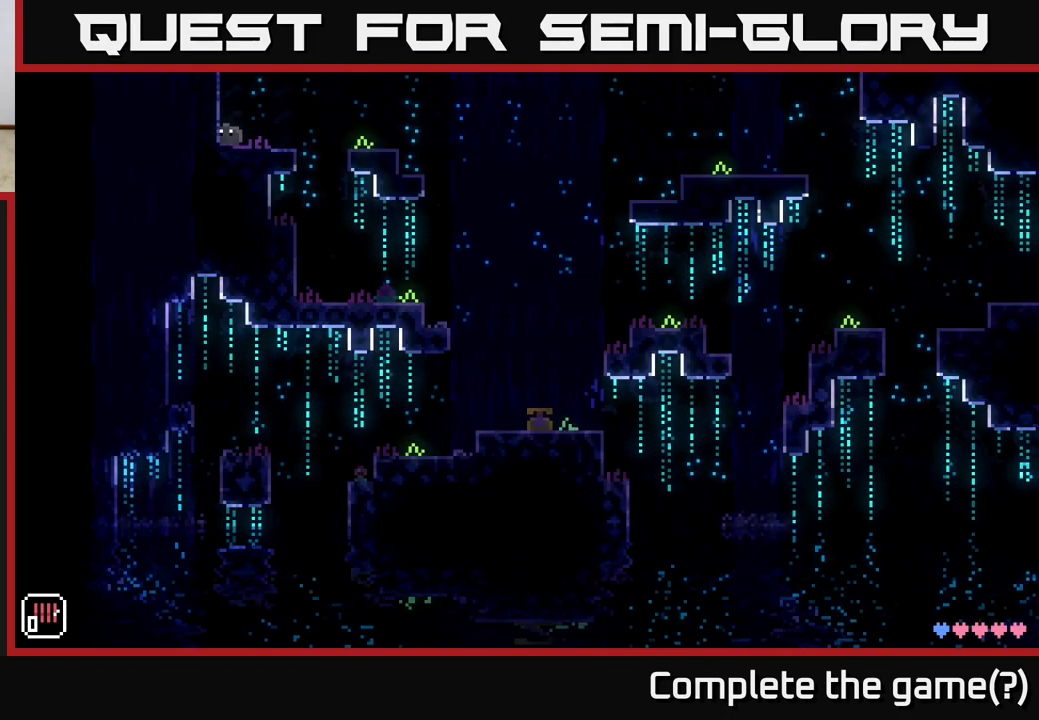
{"buttons": ["A"], "left_stick": "center", "right_stick": "center", "events": [[183, "left_stick", "center"], [200, "A", "down"]]}
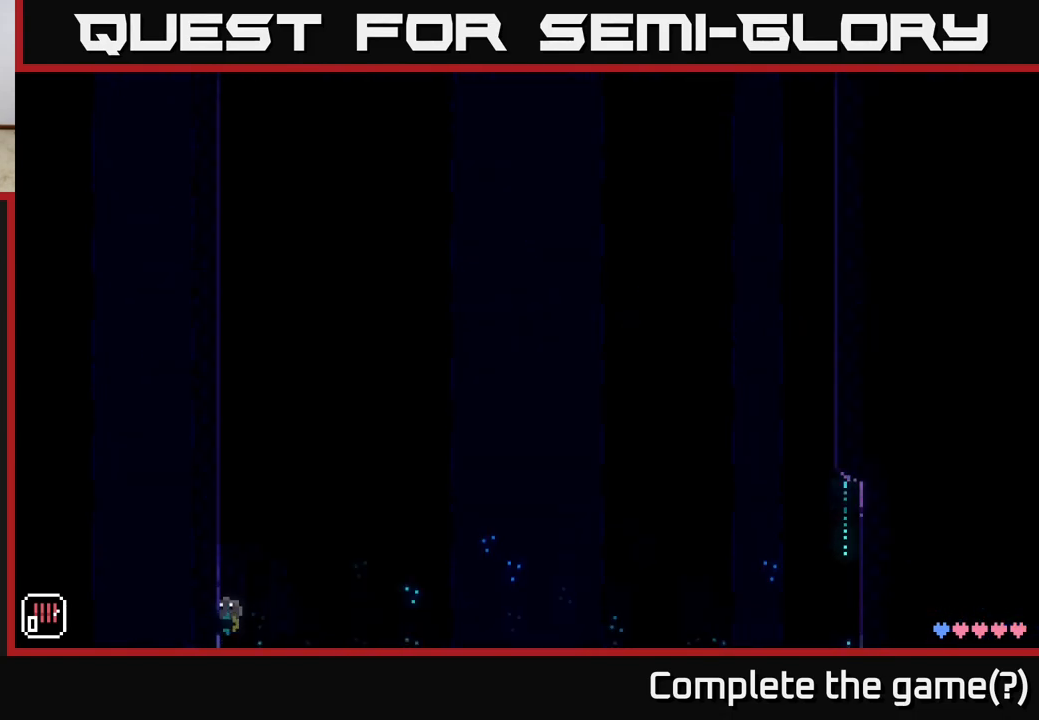
{"buttons": [], "left_stick": "left", "right_stick": "center", "events": [[167, "left_stick", "left"], [417, "A", "up"]]}
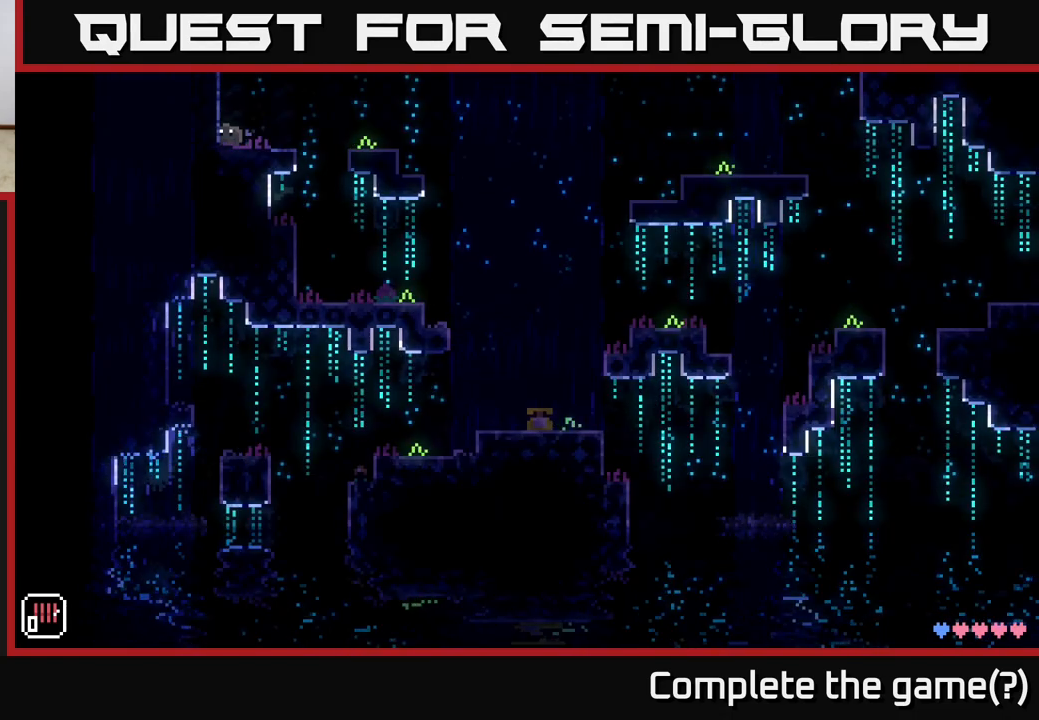
{"buttons": ["A"], "left_stick": "left", "right_stick": "center", "events": [[317, "A", "down"]]}
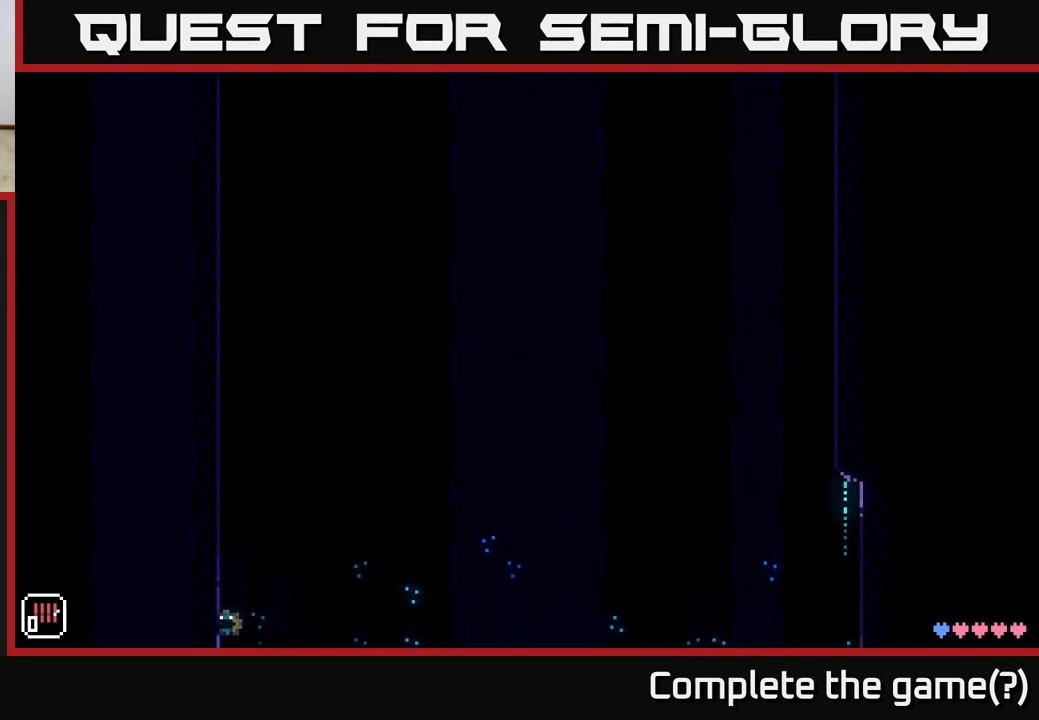
{"buttons": [], "left_stick": "left", "right_stick": "center", "events": [[383, "A", "up"]]}
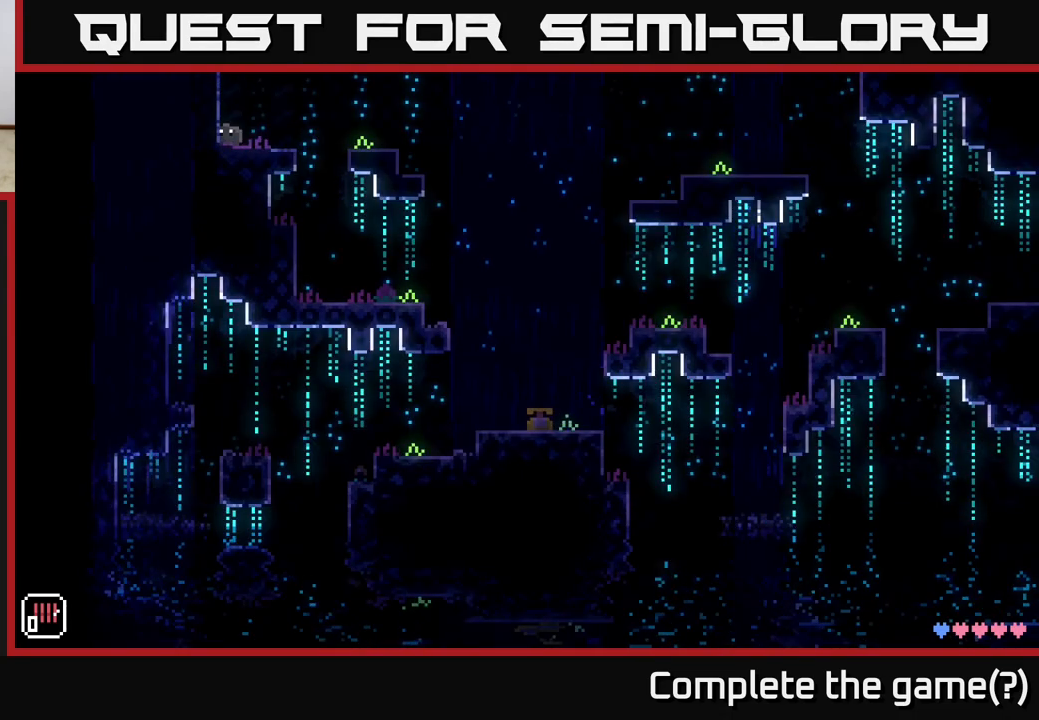
{"buttons": ["A"], "left_stick": "right", "right_stick": "center", "events": [[133, "left_stick", "center"], [183, "left_stick", "right"], [433, "A", "down"]]}
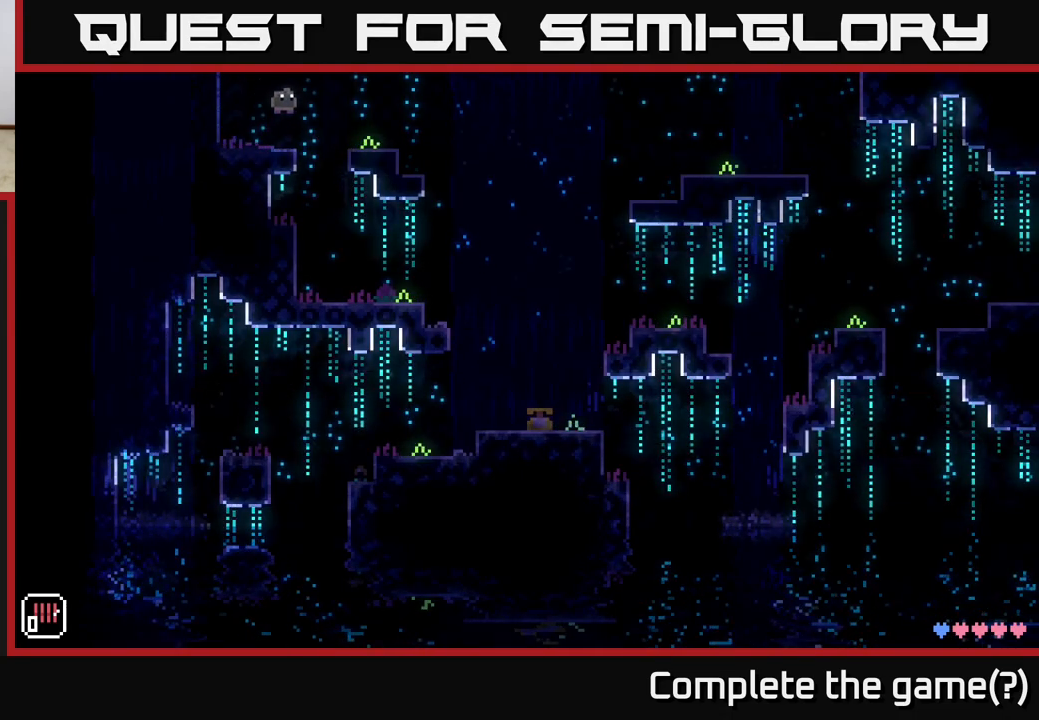
{"buttons": [], "left_stick": "right", "right_stick": "center", "events": [[17, "A", "up"]]}